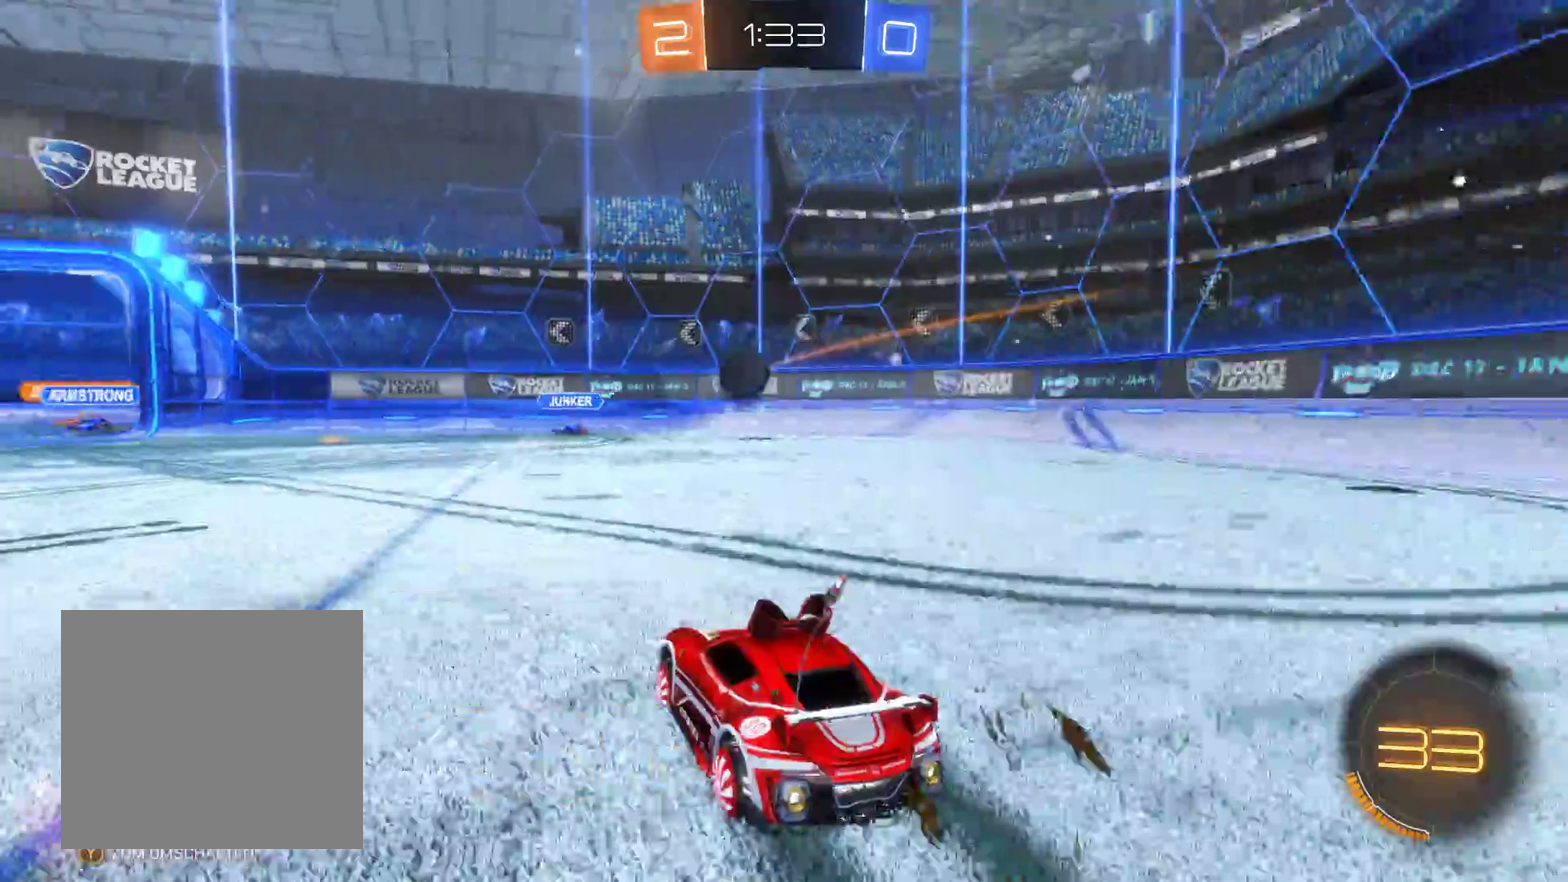
Gameplay with a controller (Xbox layout); each line is a JSON object with the inputs held at the frame after it. "events" lists button and stick changes between this image and that frame as [ms after this image, input, new state], when the widget could be followed in between.
{"buttons": ["R2"], "left_stick": "left", "right_stick": "center", "events": []}
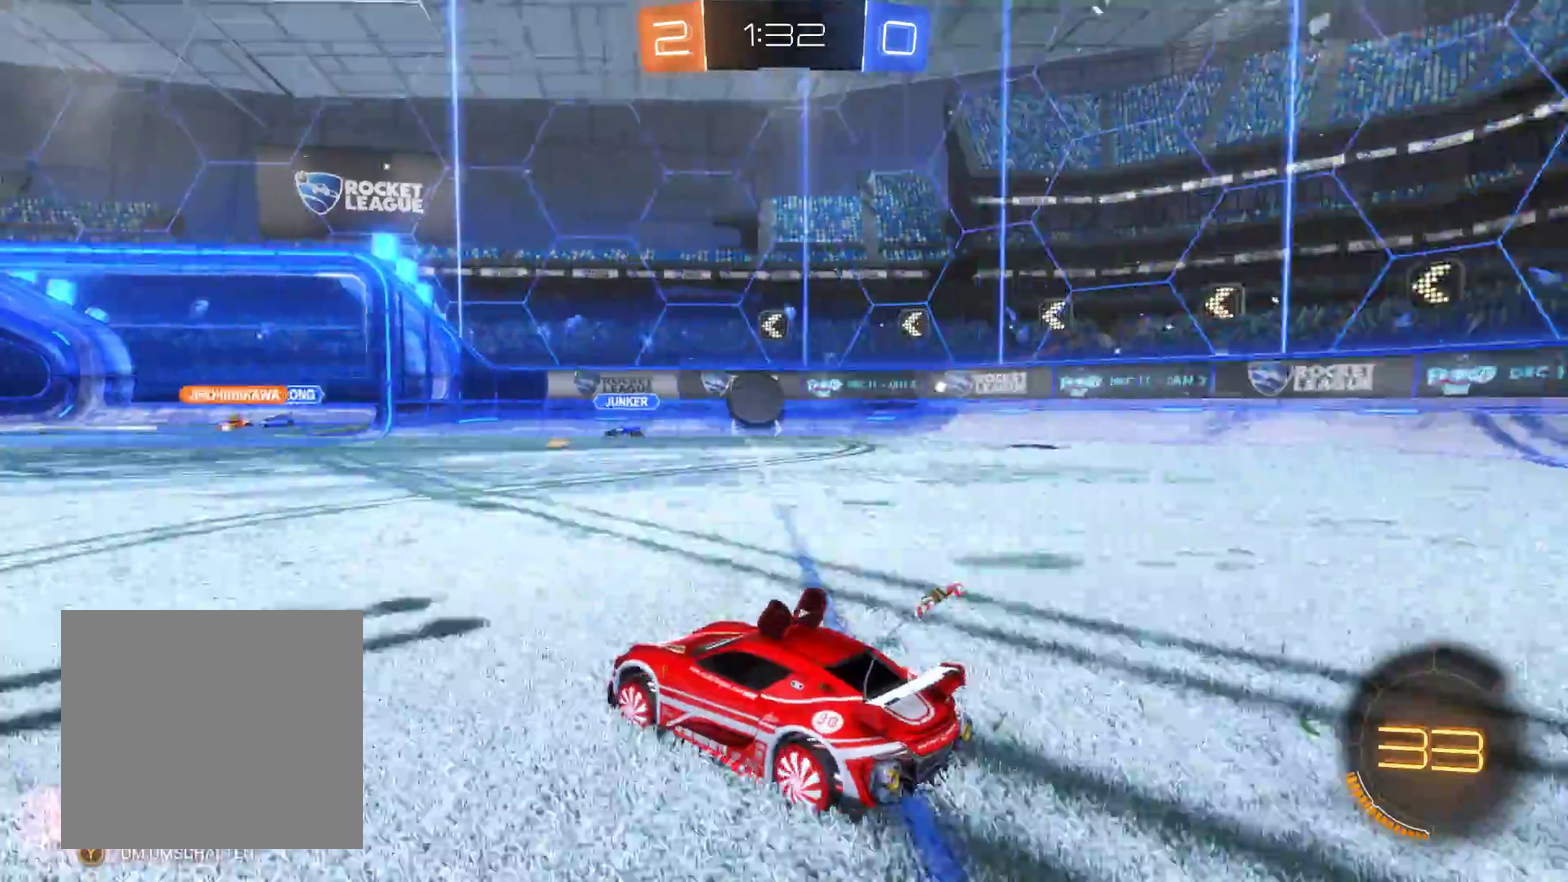
{"buttons": ["R2"], "left_stick": "center", "right_stick": "center", "events": [[200, "left_stick", "center"], [333, "left_stick", "right"], [467, "left_stick", "center"]]}
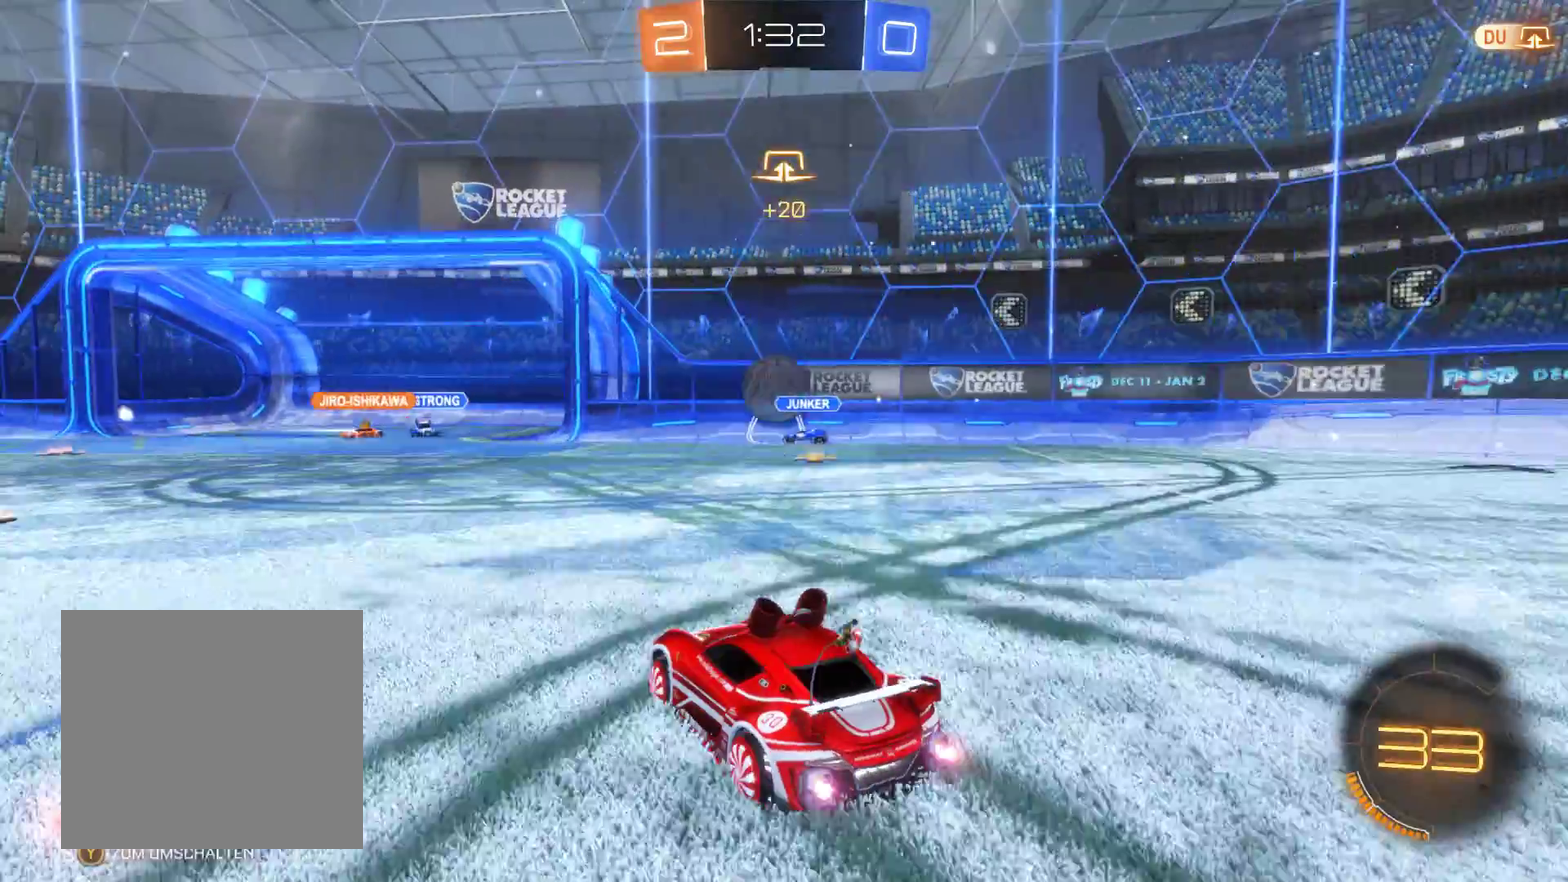
{"buttons": ["L2", "R2"], "left_stick": "center", "right_stick": "center", "events": [[67, "left_stick", "left"], [200, "left_stick", "center"], [233, "L2", "down"], [300, "left_stick", "right"], [400, "left_stick", "center"]]}
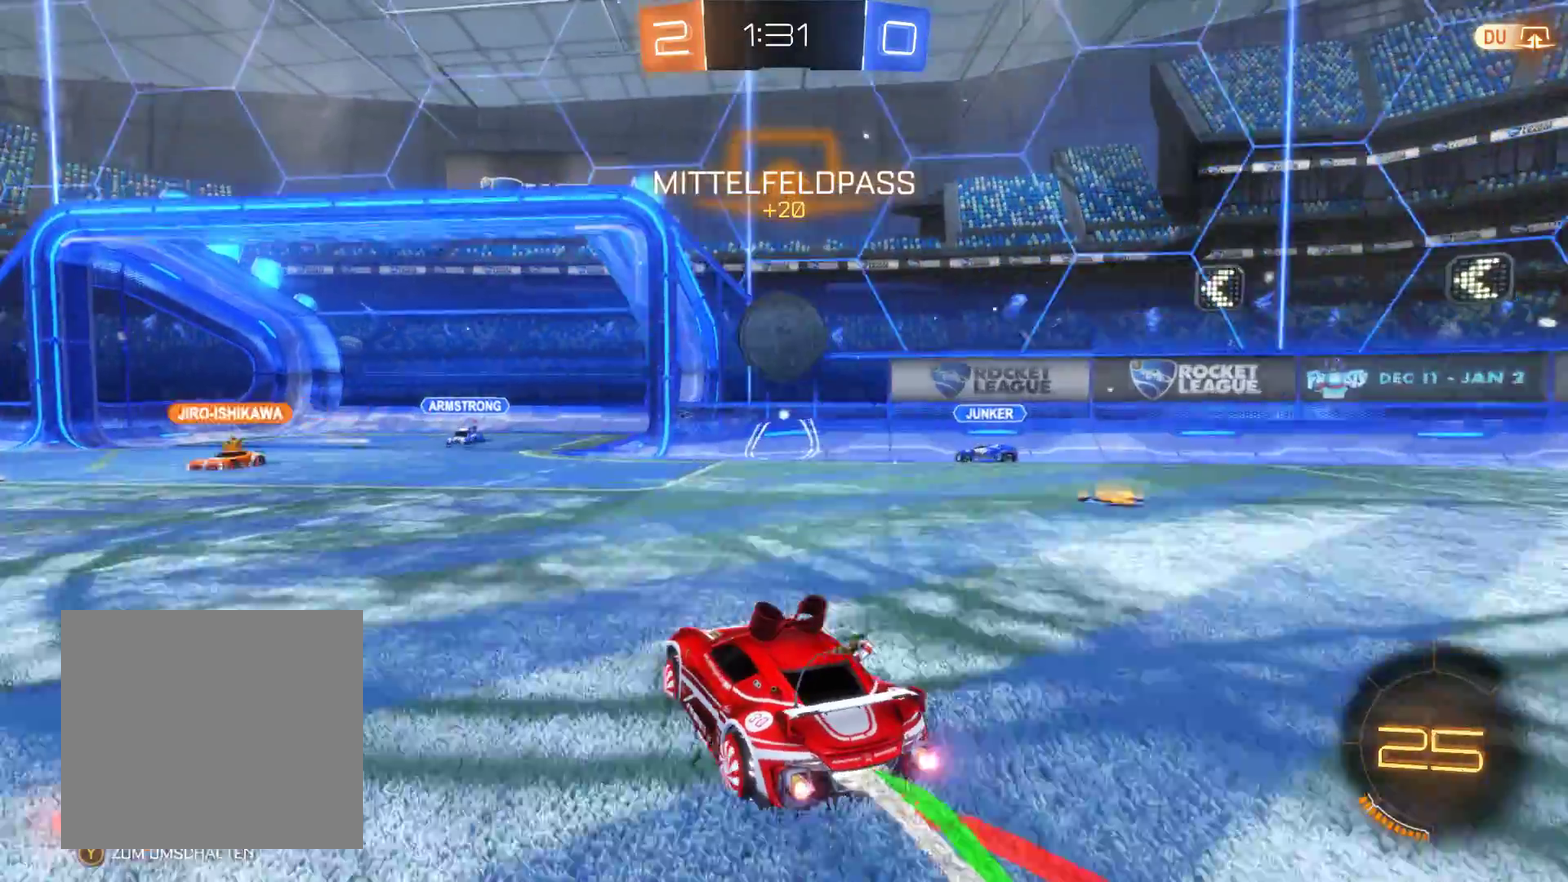
{"buttons": ["L2", "R2"], "left_stick": "up", "right_stick": "center", "events": [[233, "left_stick", "right"], [333, "left_stick", "center"], [467, "left_stick", "up"]]}
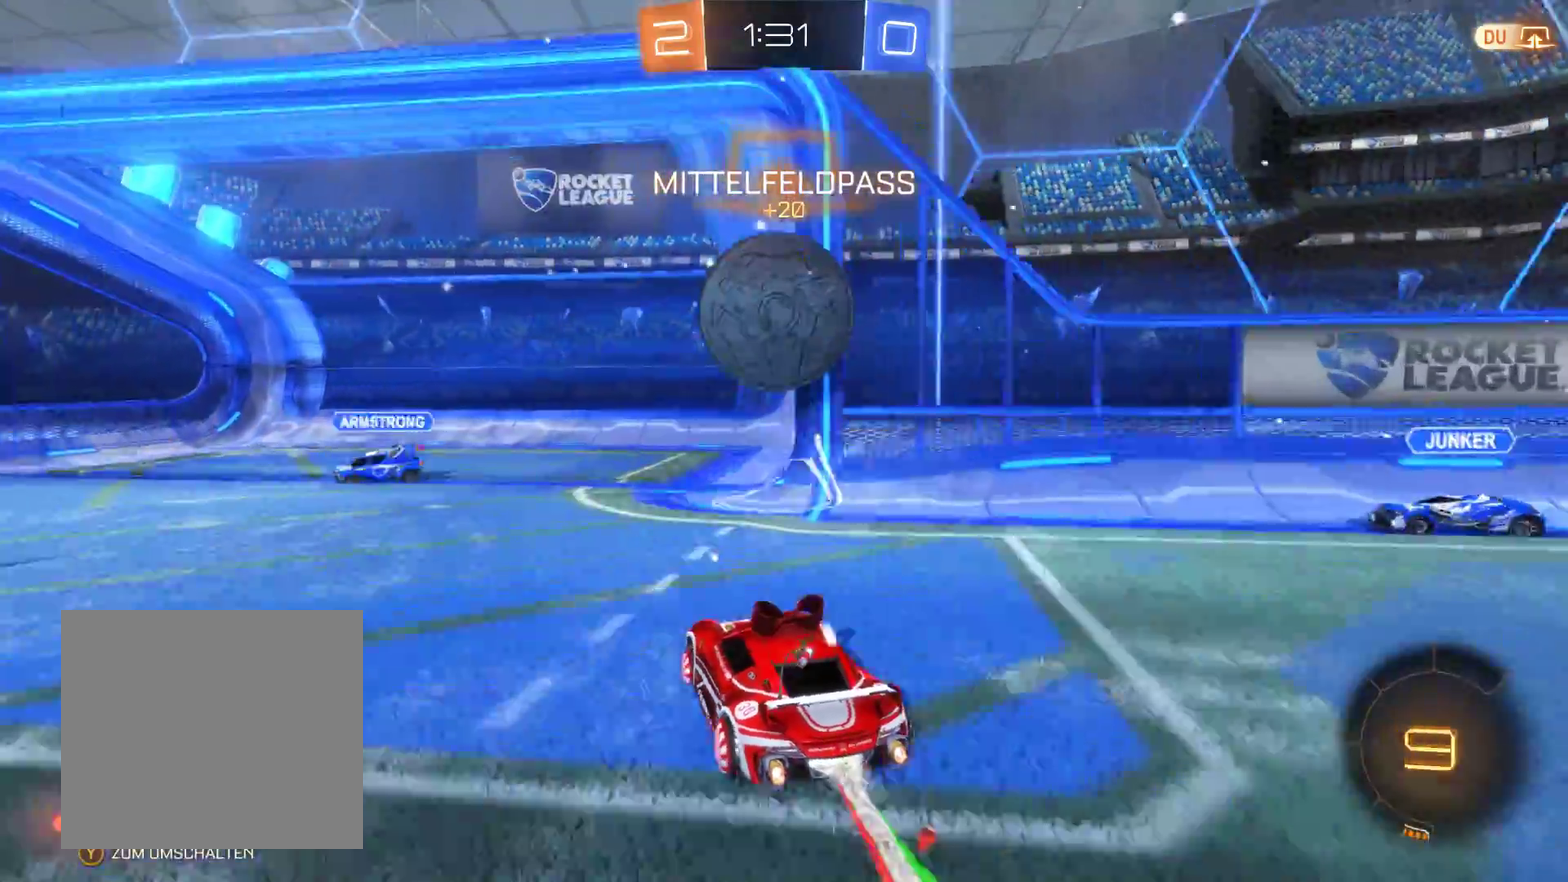
{"buttons": ["R2"], "left_stick": "up", "right_stick": "center", "events": [[33, "A", "down"], [267, "A", "up"], [333, "L2", "up"]]}
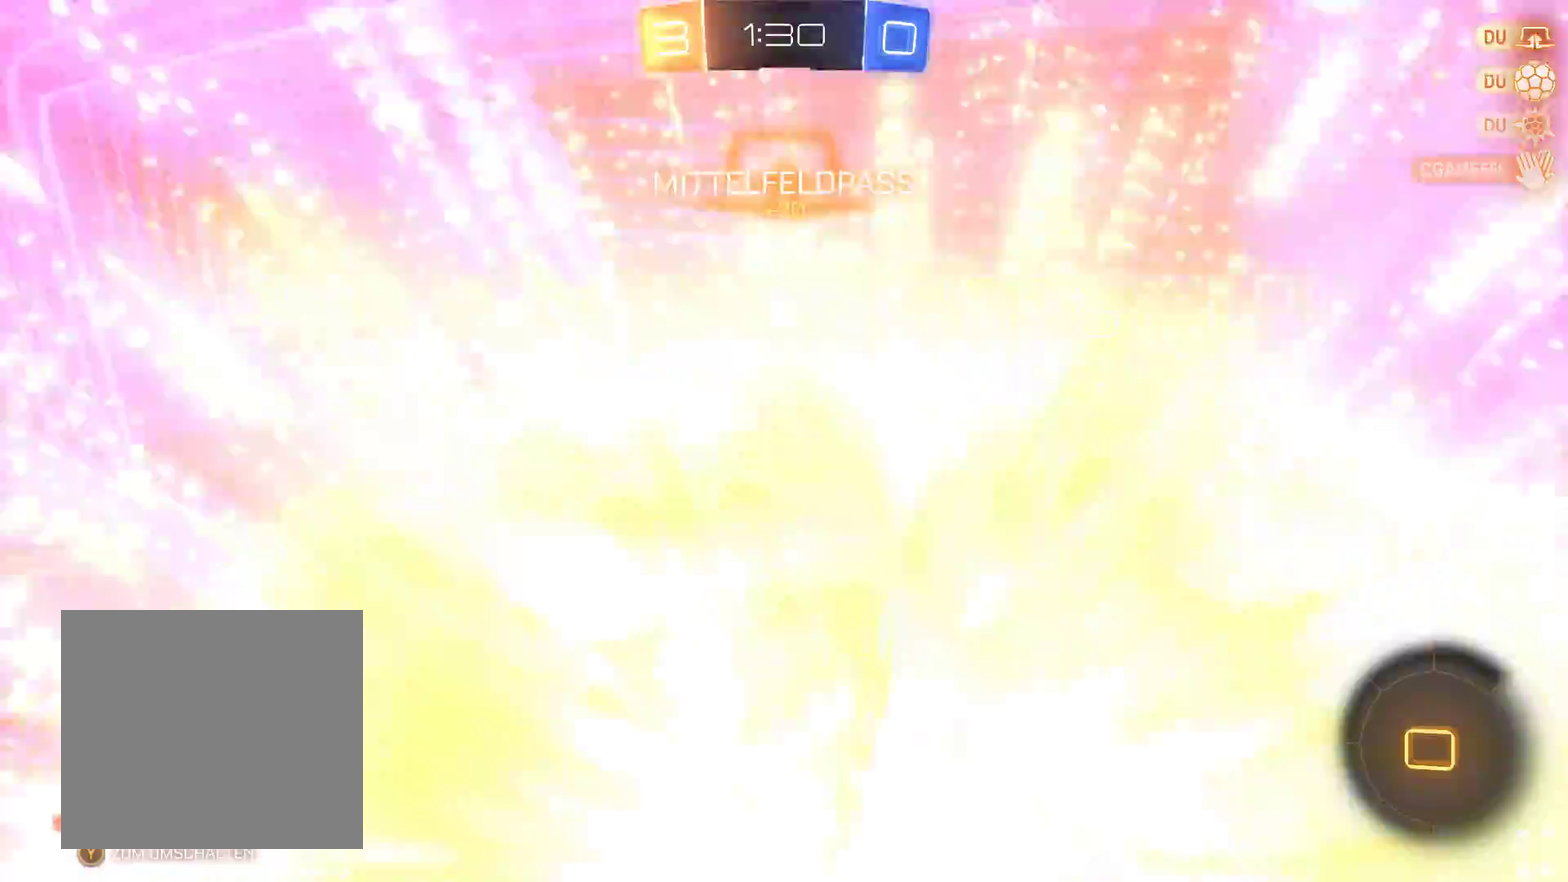
{"buttons": [], "left_stick": "center", "right_stick": "center", "events": [[167, "left_stick", "center"], [367, "R2", "up"]]}
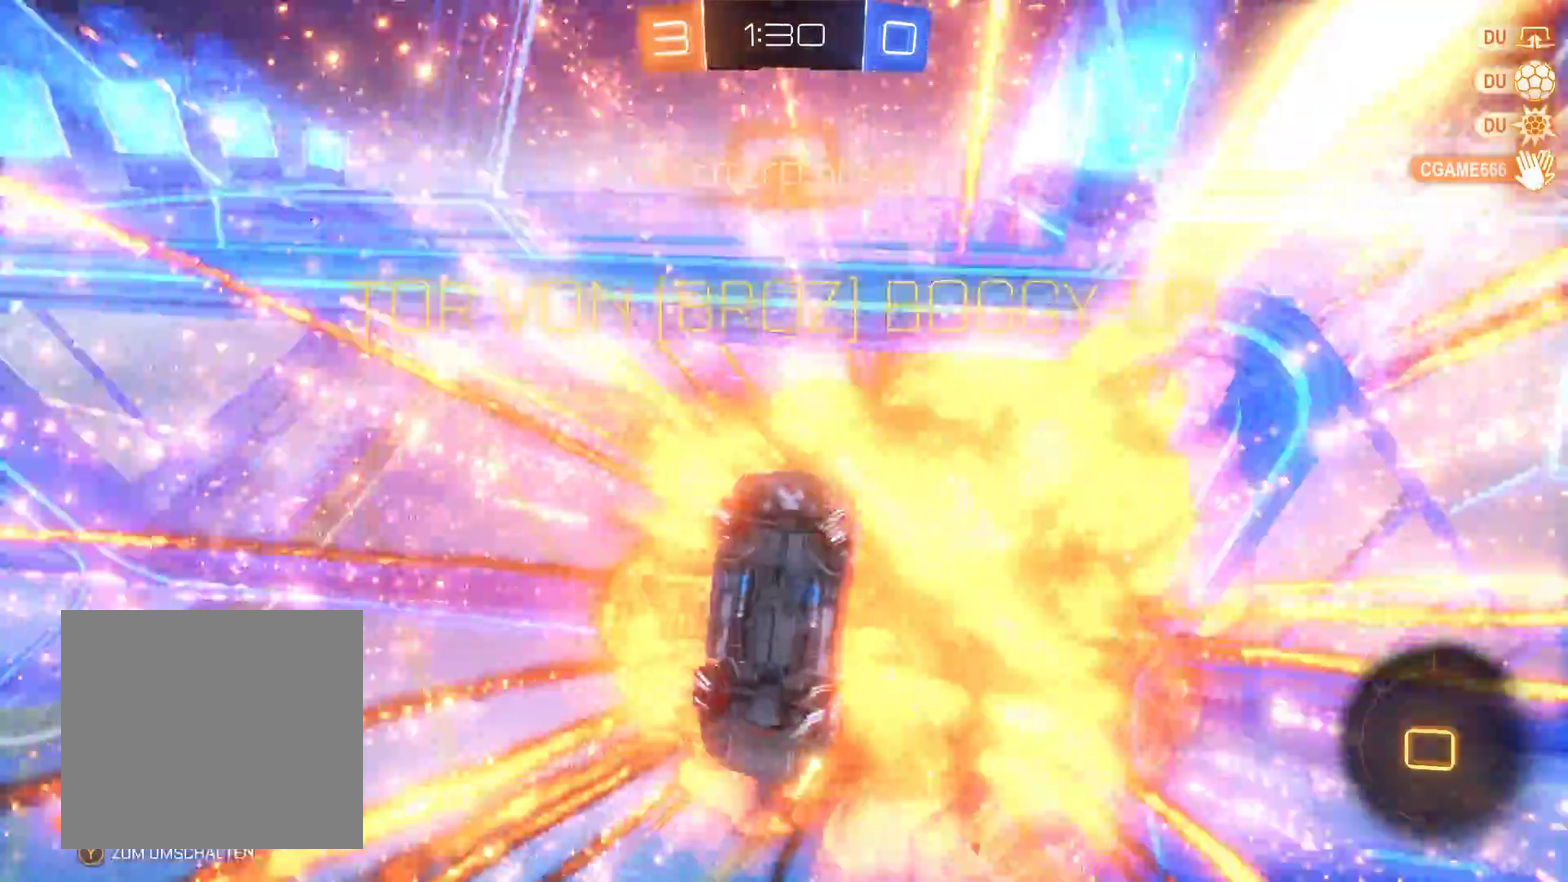
{"buttons": [], "left_stick": "center", "right_stick": "center", "events": []}
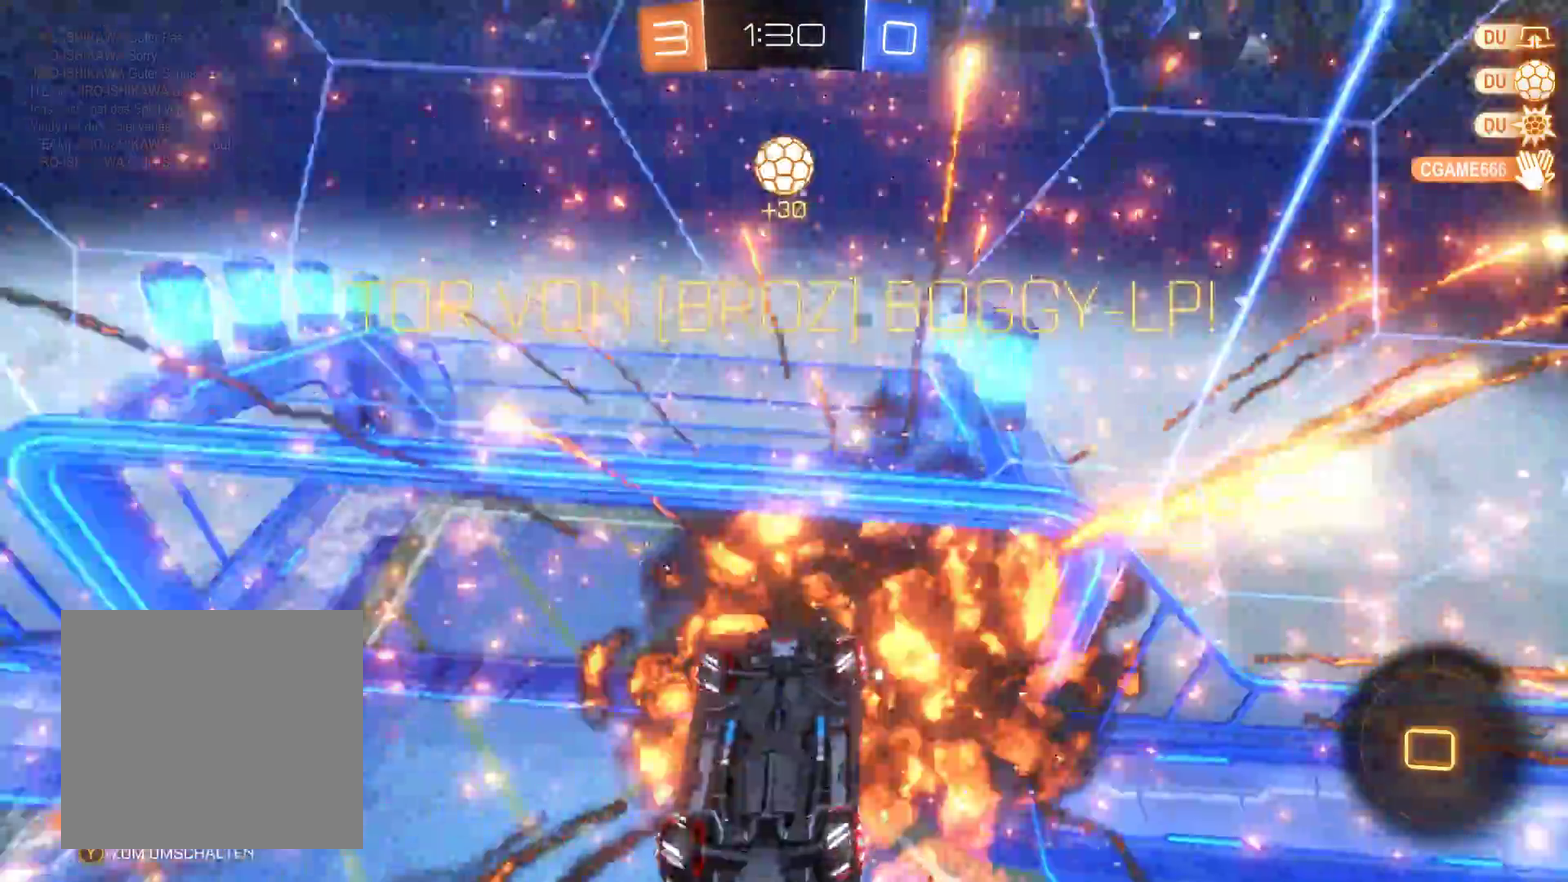
{"buttons": [], "left_stick": "center", "right_stick": "center", "events": []}
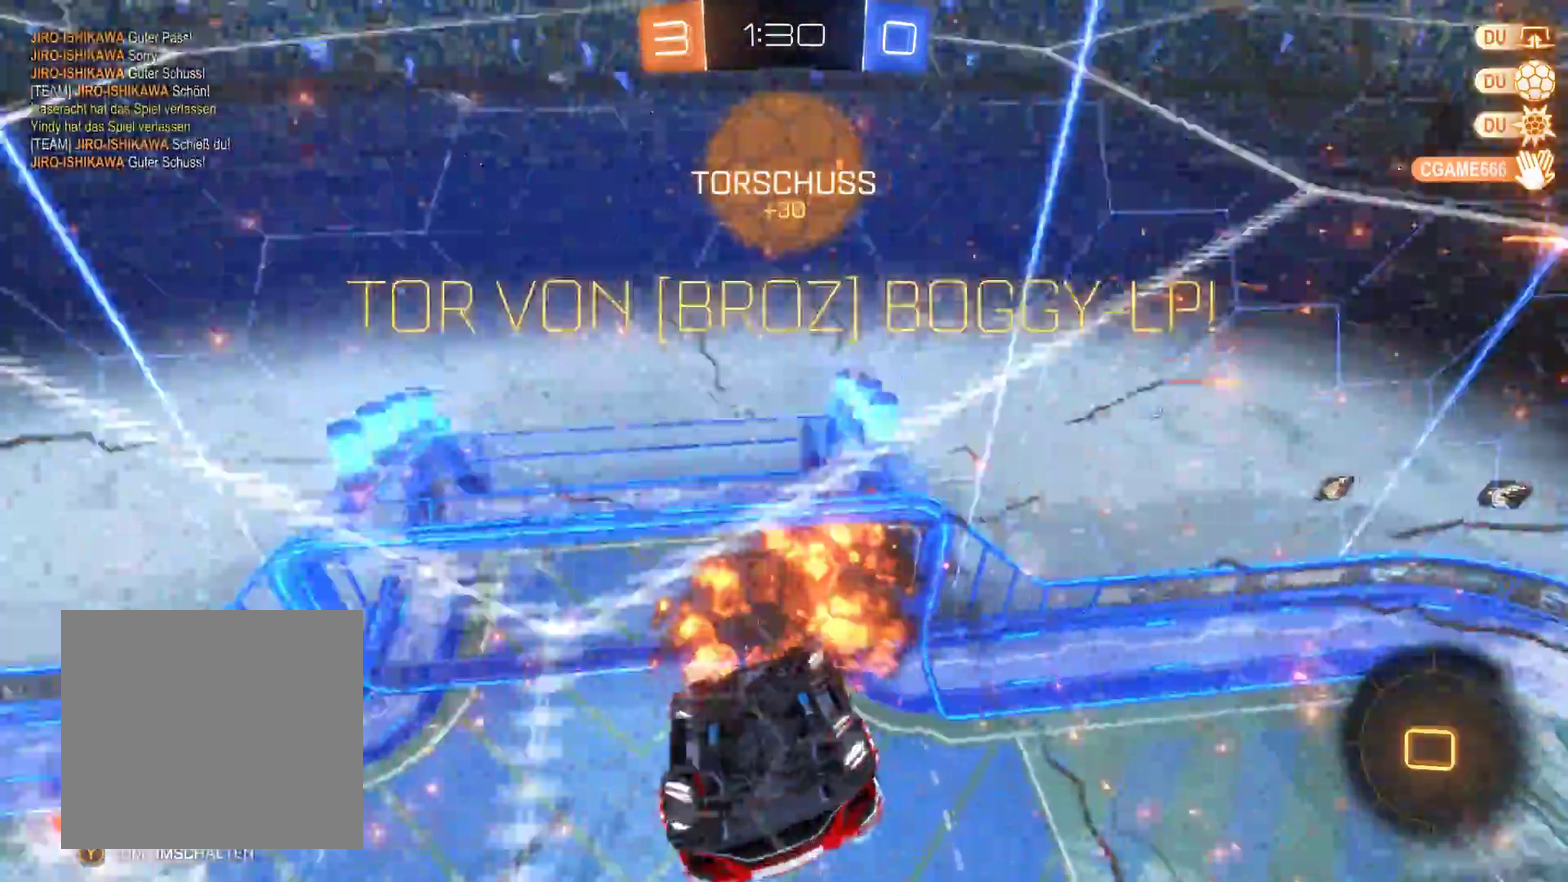
{"buttons": [], "left_stick": "center", "right_stick": "right", "events": [[367, "right_stick", "right"]]}
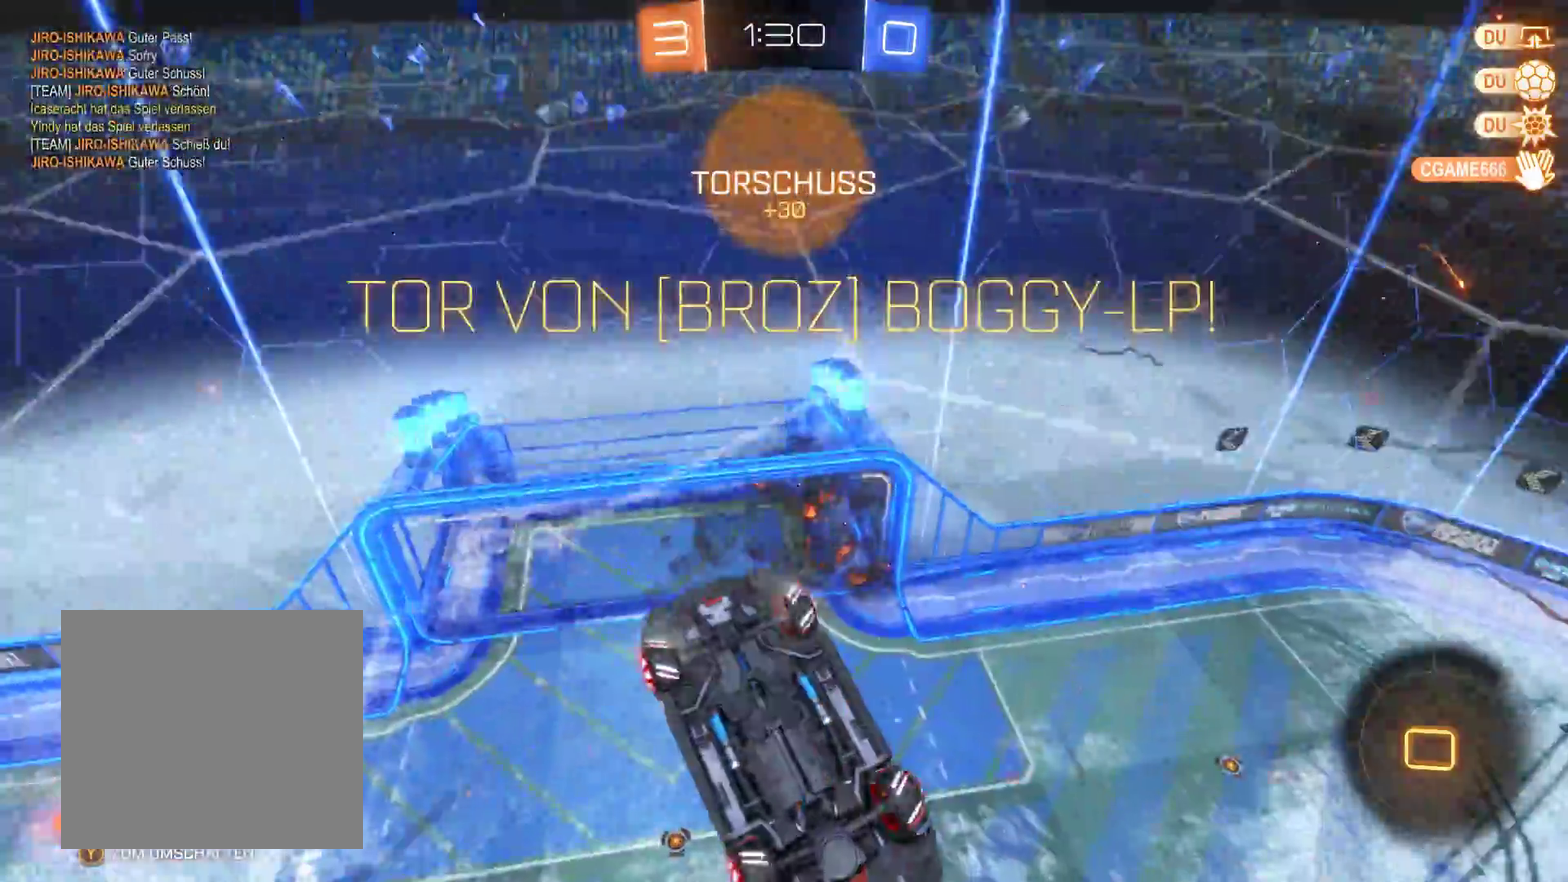
{"buttons": [], "left_stick": "center", "right_stick": "right", "events": []}
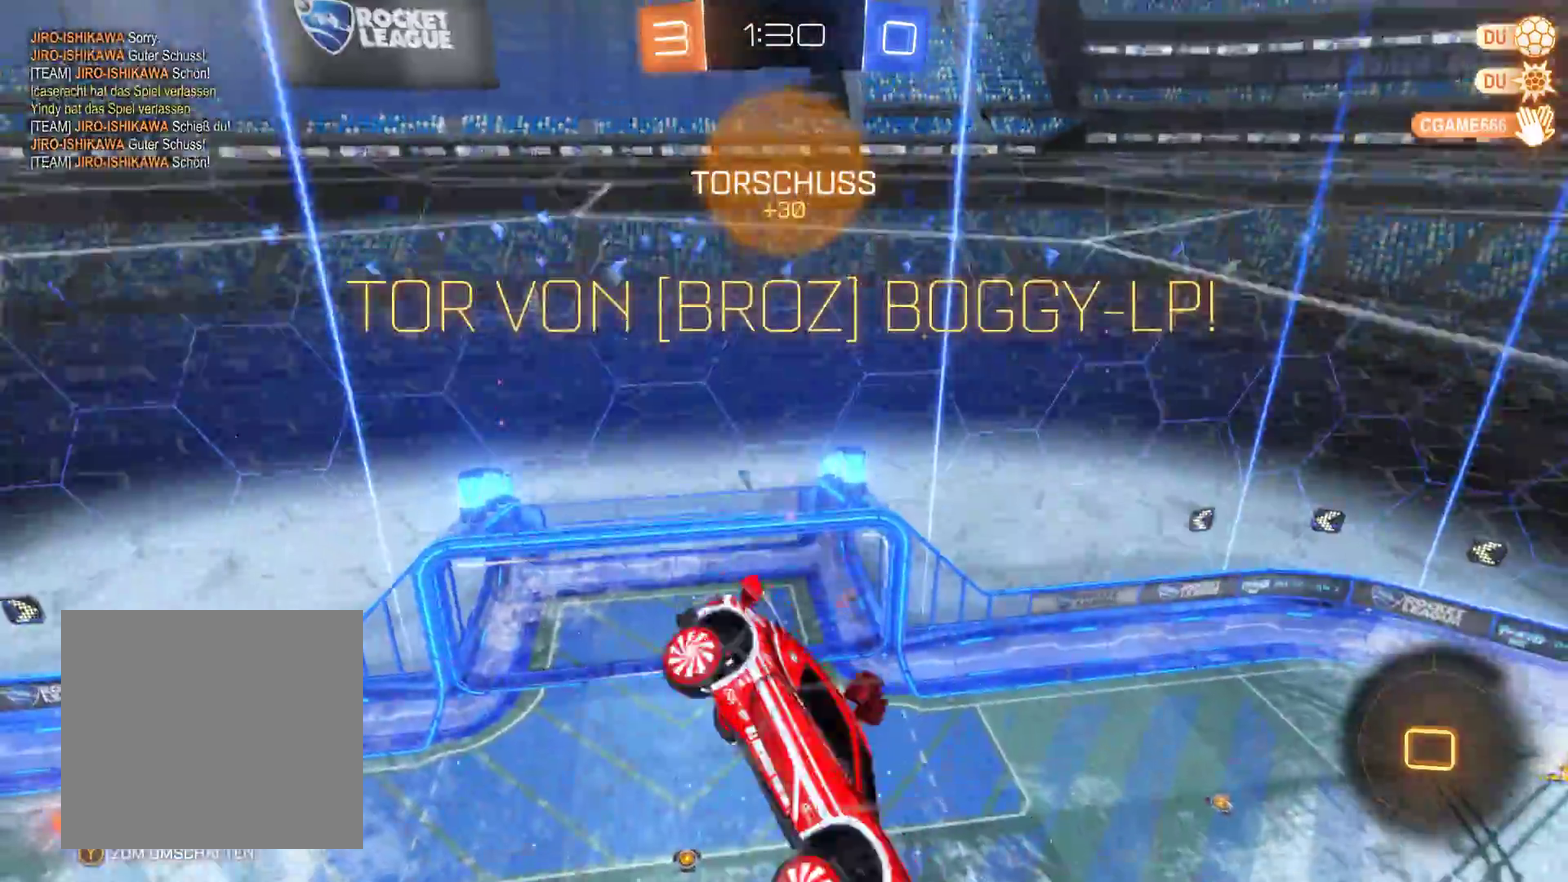
{"buttons": [], "left_stick": "center", "right_stick": "right", "events": []}
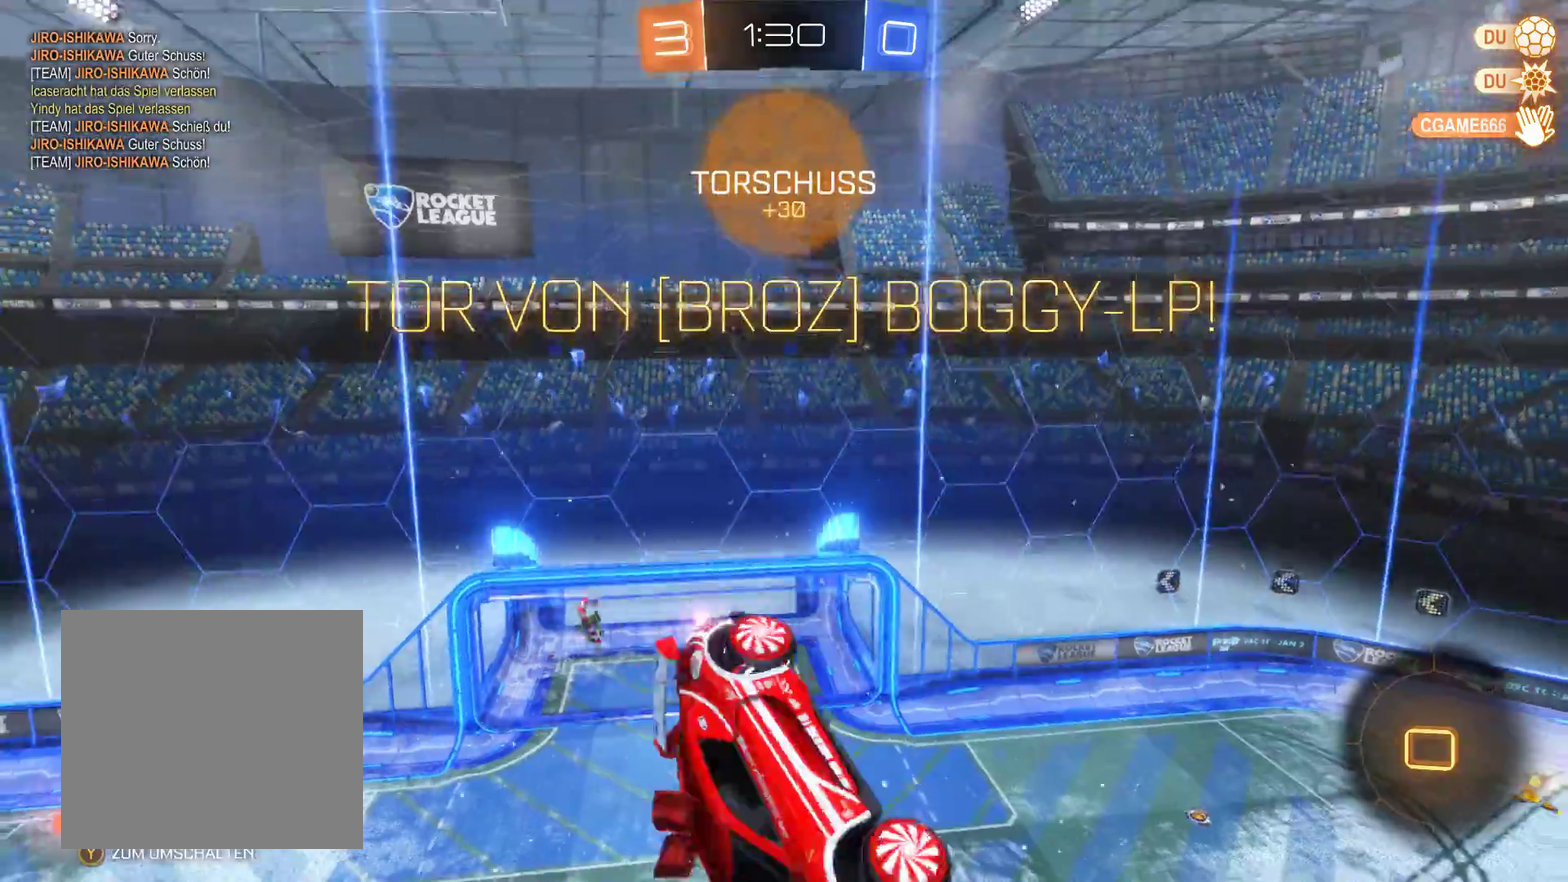
{"buttons": [], "left_stick": "center", "right_stick": "right", "events": []}
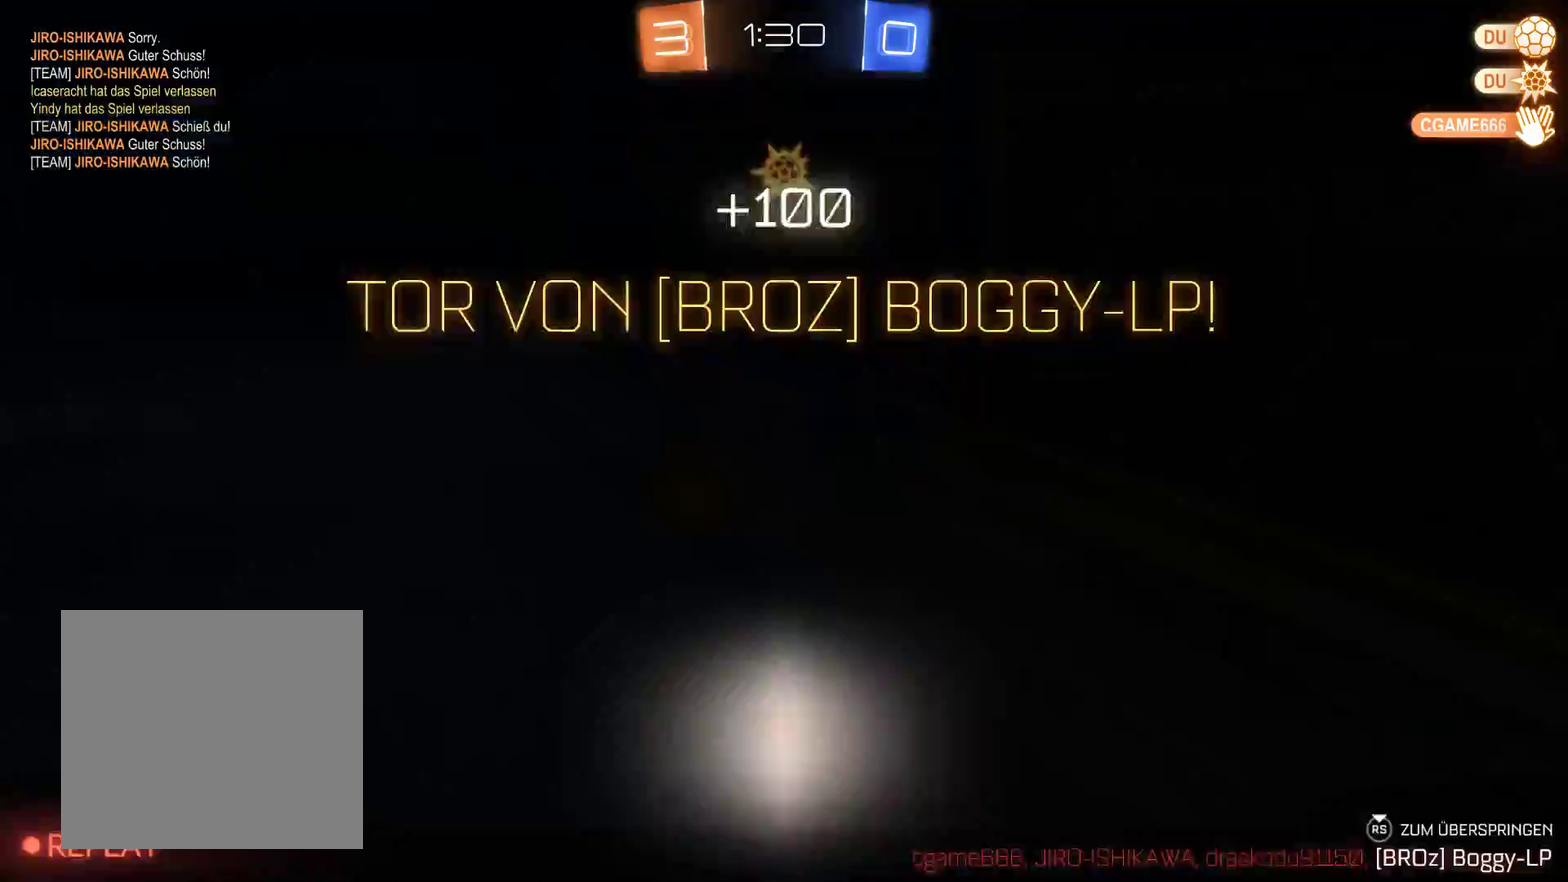
{"buttons": [], "left_stick": "center", "right_stick": "right", "events": []}
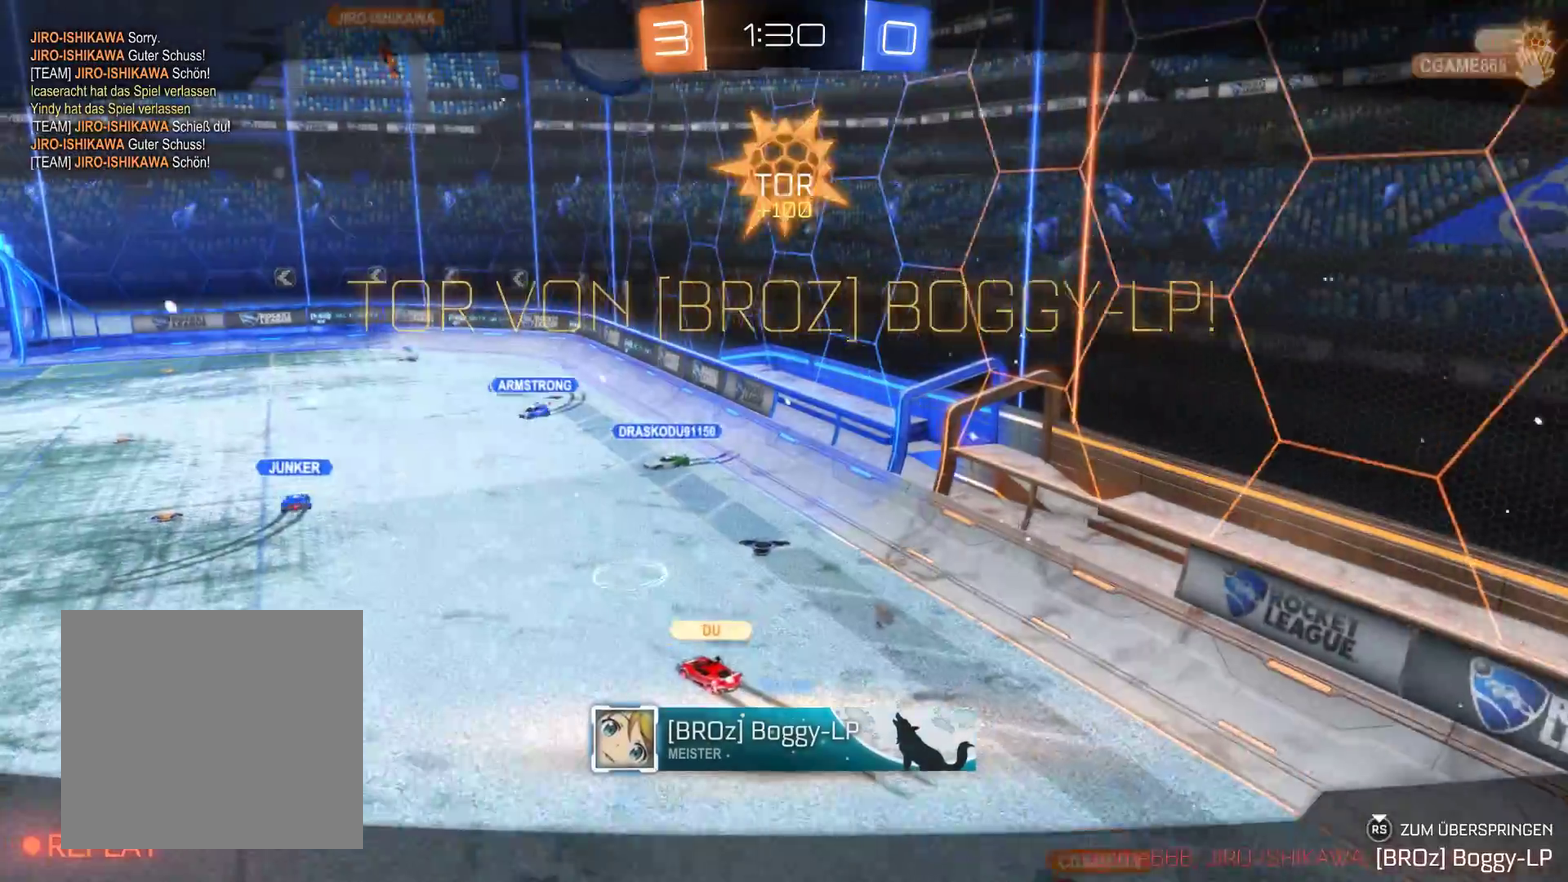
{"buttons": [], "left_stick": "center", "right_stick": "right", "events": []}
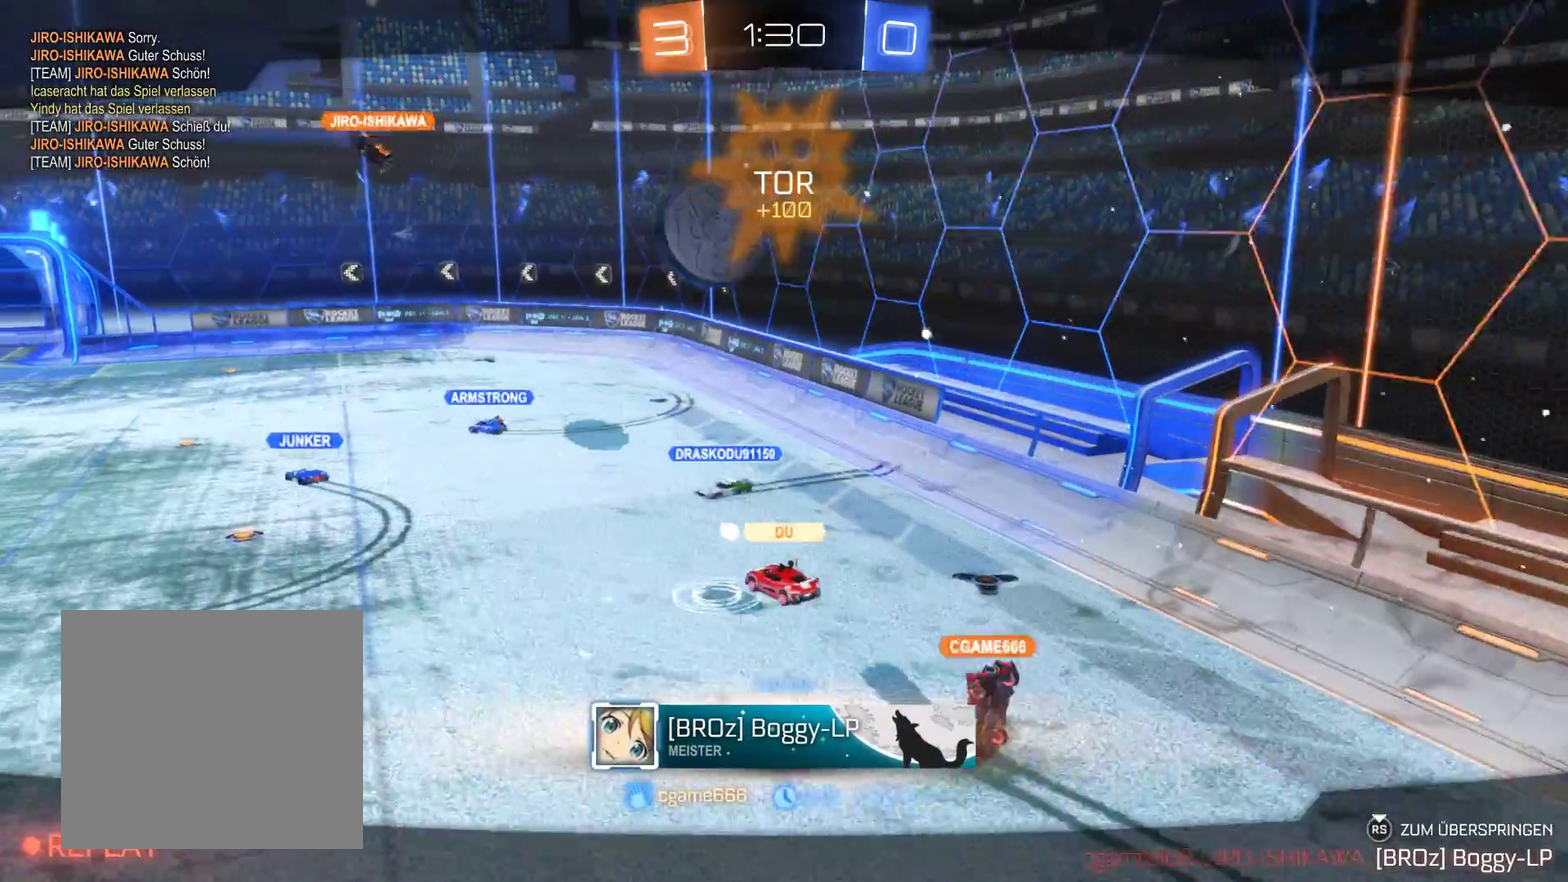
{"buttons": [], "left_stick": "center", "right_stick": "right", "events": []}
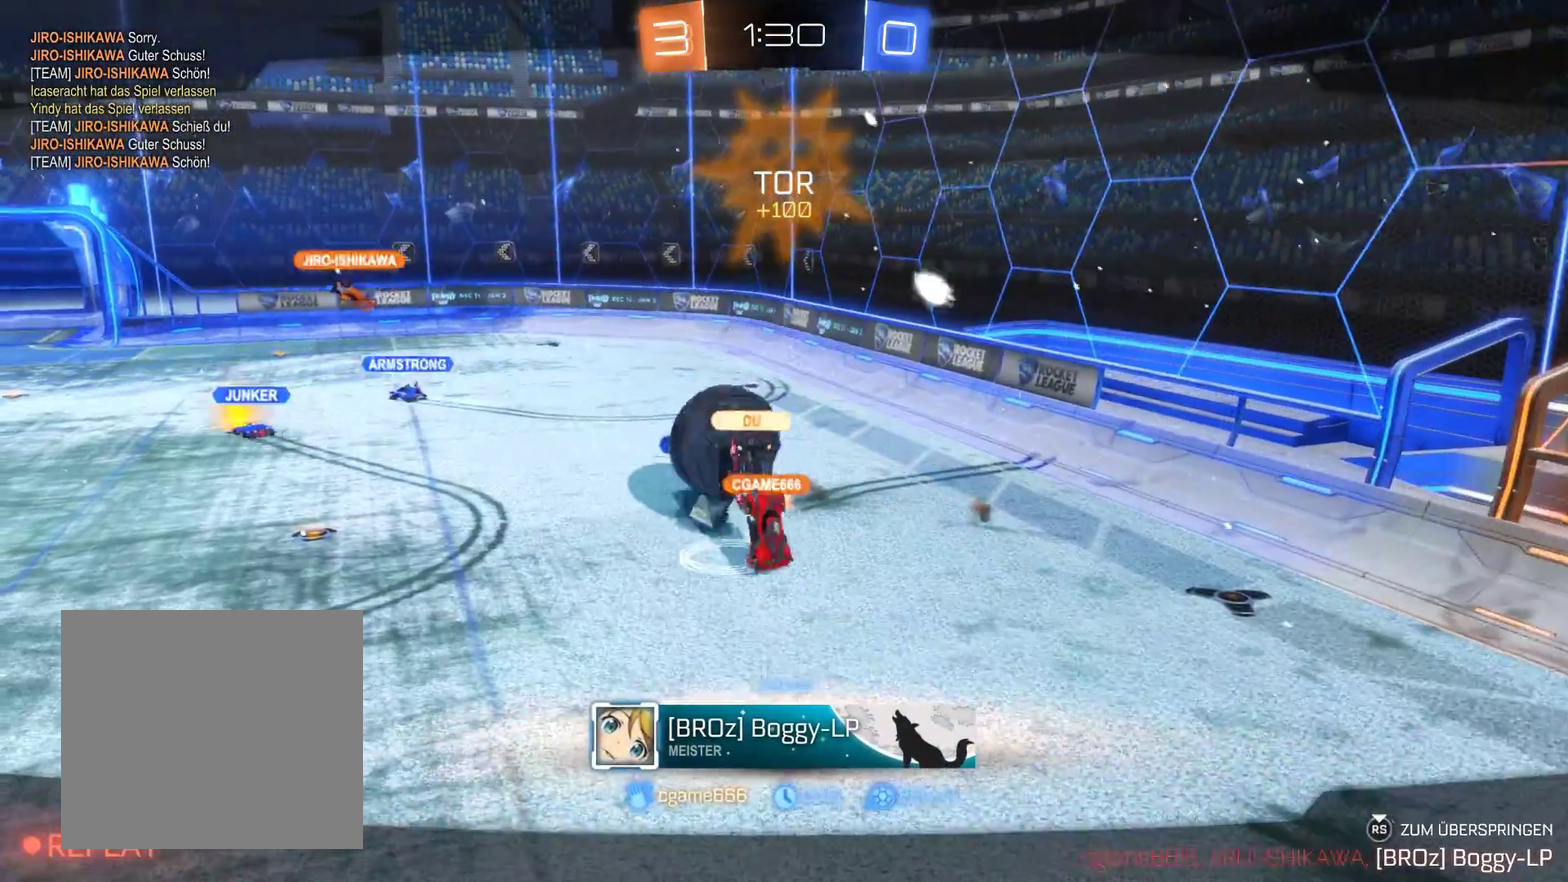
{"buttons": [], "left_stick": "center", "right_stick": "right", "events": []}
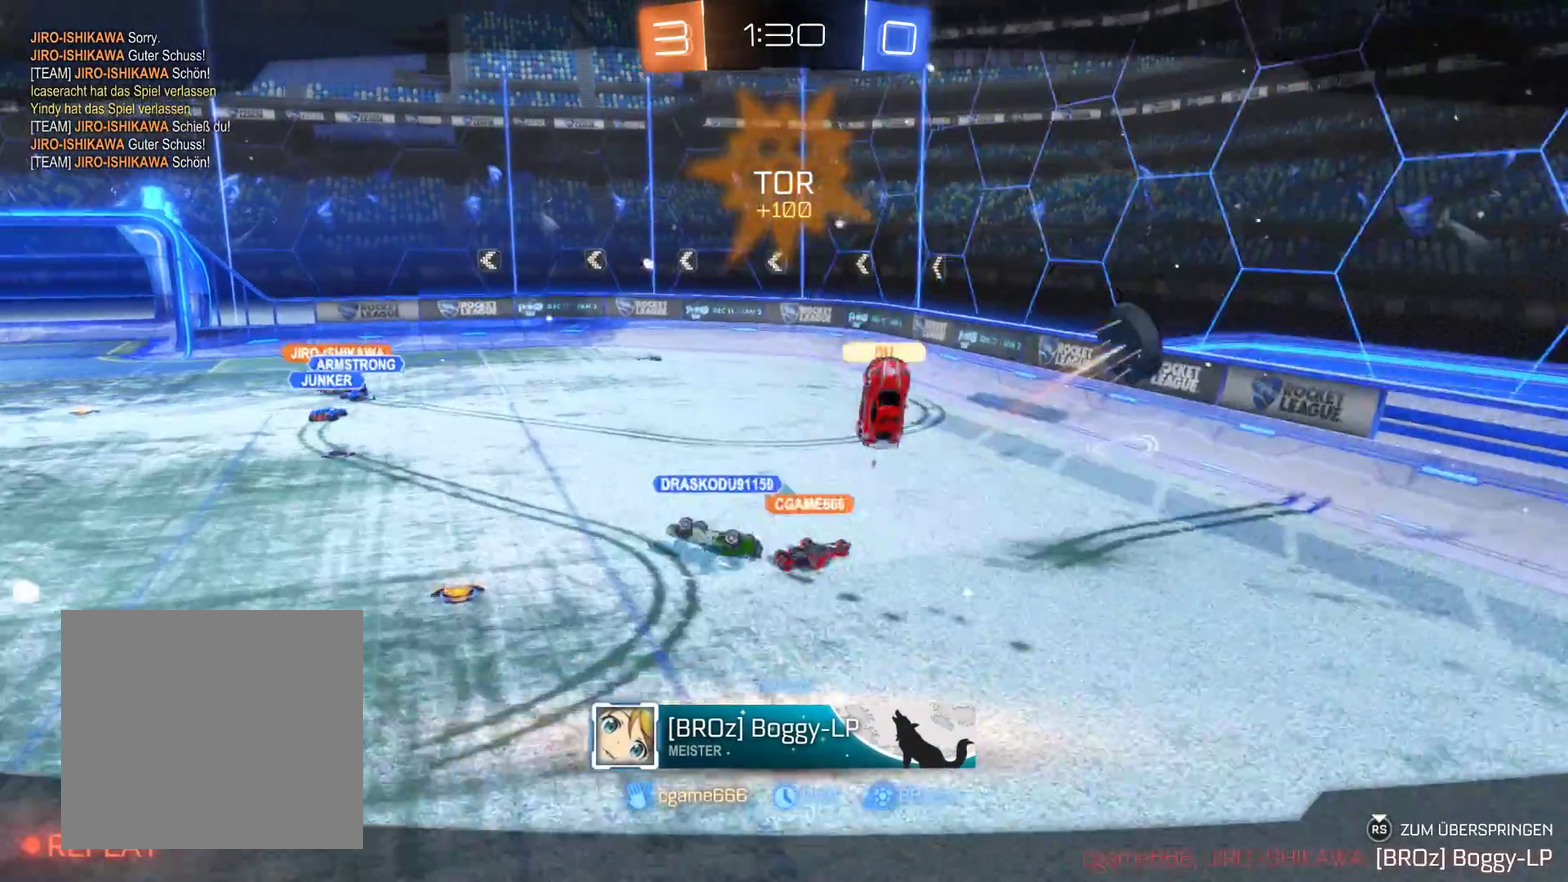
{"buttons": [], "left_stick": "center", "right_stick": "right", "events": []}
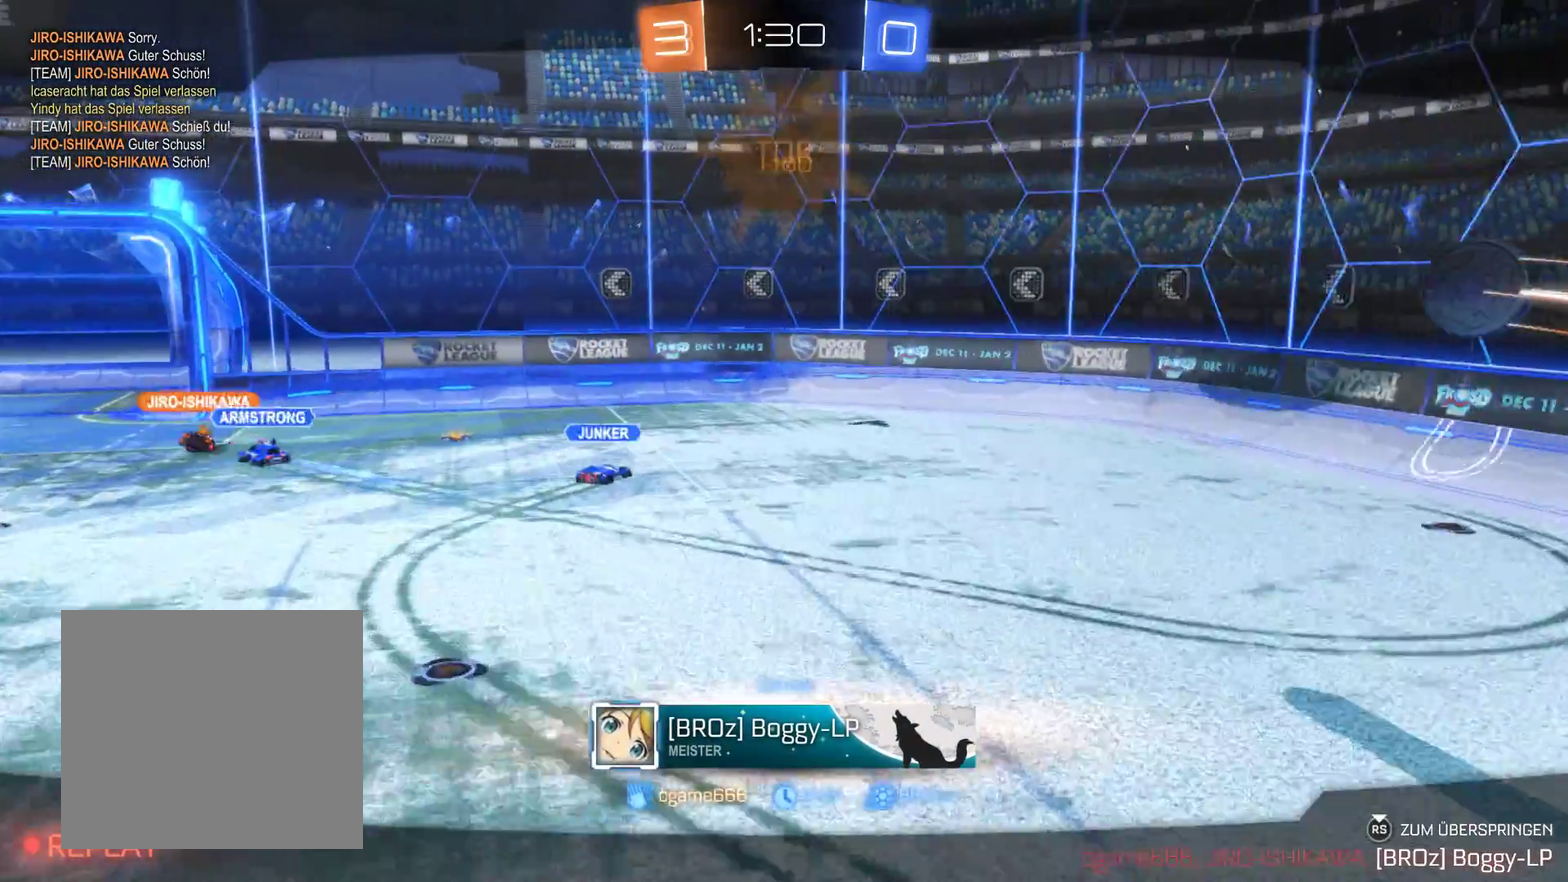
{"buttons": [], "left_stick": "center", "right_stick": "center", "events": [[200, "right_stick", "center"]]}